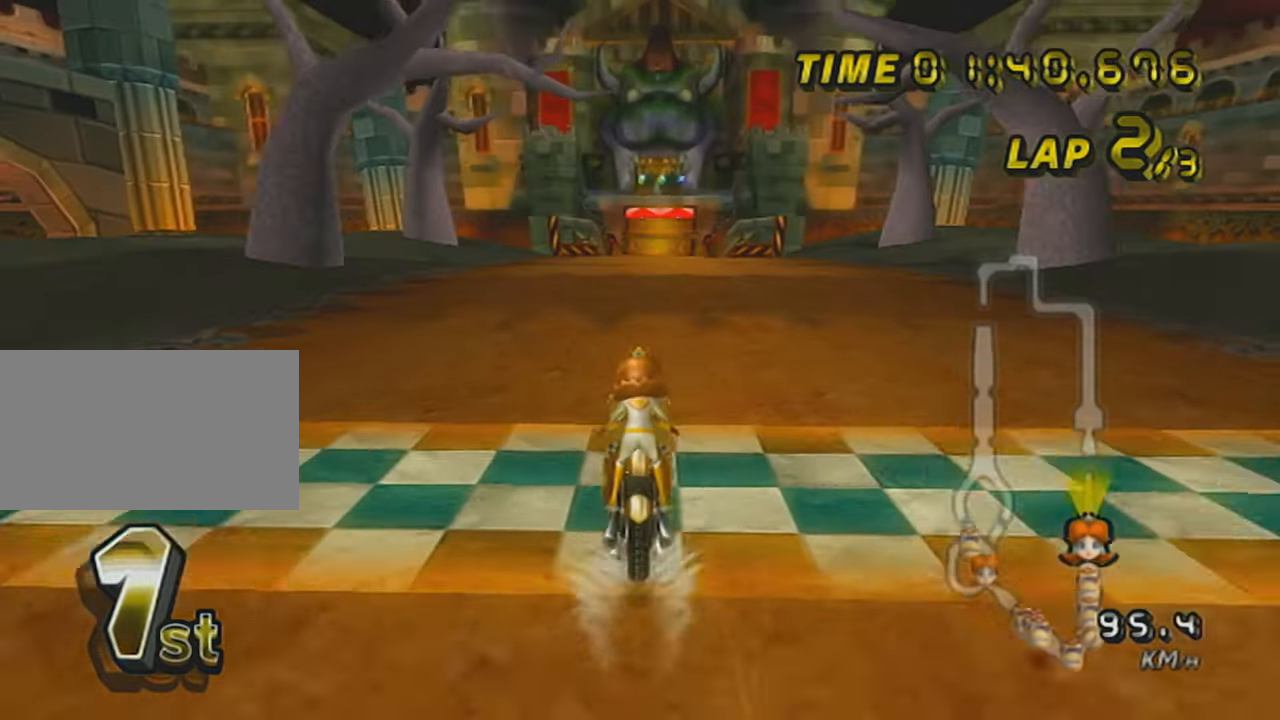
Gameplay with a controller (Nintendo layout); each line is a JSON object with the inputs held at the frame after it. "events" lists button and stick changes between this image and that frame as [ms after this image, input, new state], when the widget could be followed in between. Not read: L3 R3 right_stick.
{"buttons": ["A", "X"], "left_stick": "center", "events": [[301, "X", "down"]]}
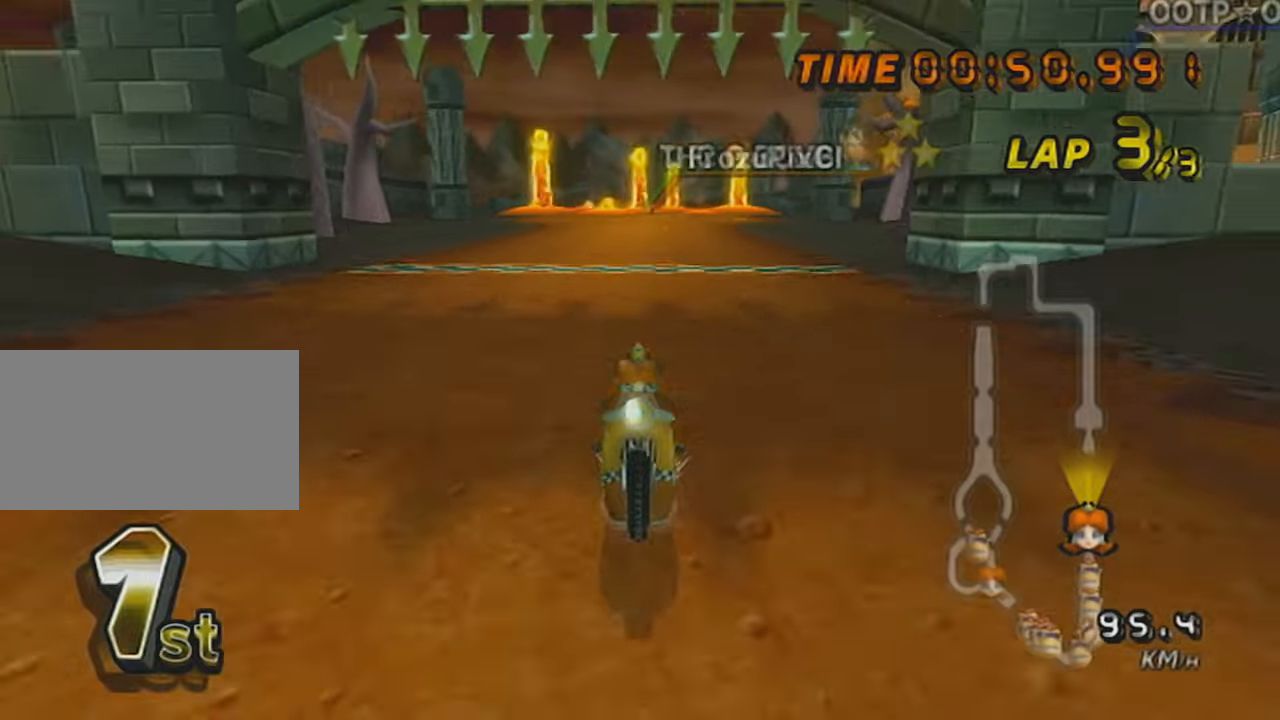
{"buttons": ["A"], "left_stick": "center", "events": [[200, "X", "up"], [317, "left_stick", "right"], [450, "left_stick", "center"]]}
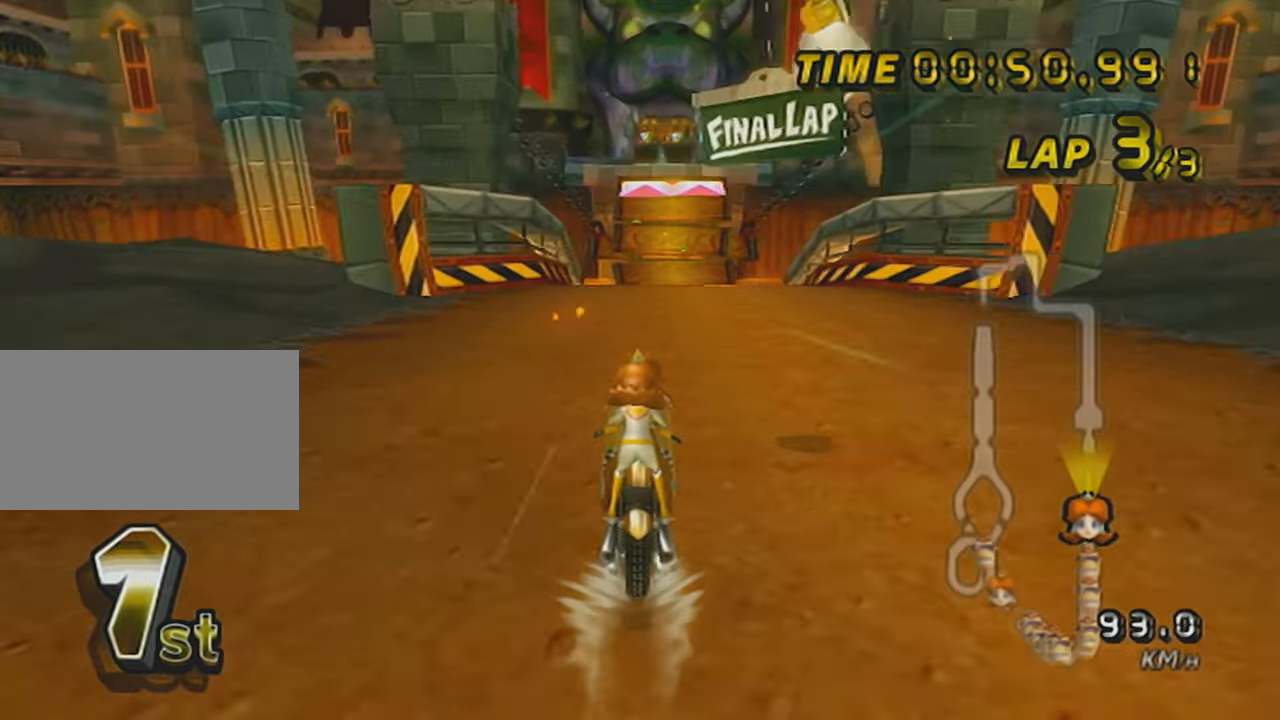
{"buttons": ["A"], "left_stick": "center", "events": [[67, "left_stick", "right"], [201, "left_stick", "center"], [351, "left_stick", "right"], [451, "left_stick", "center"]]}
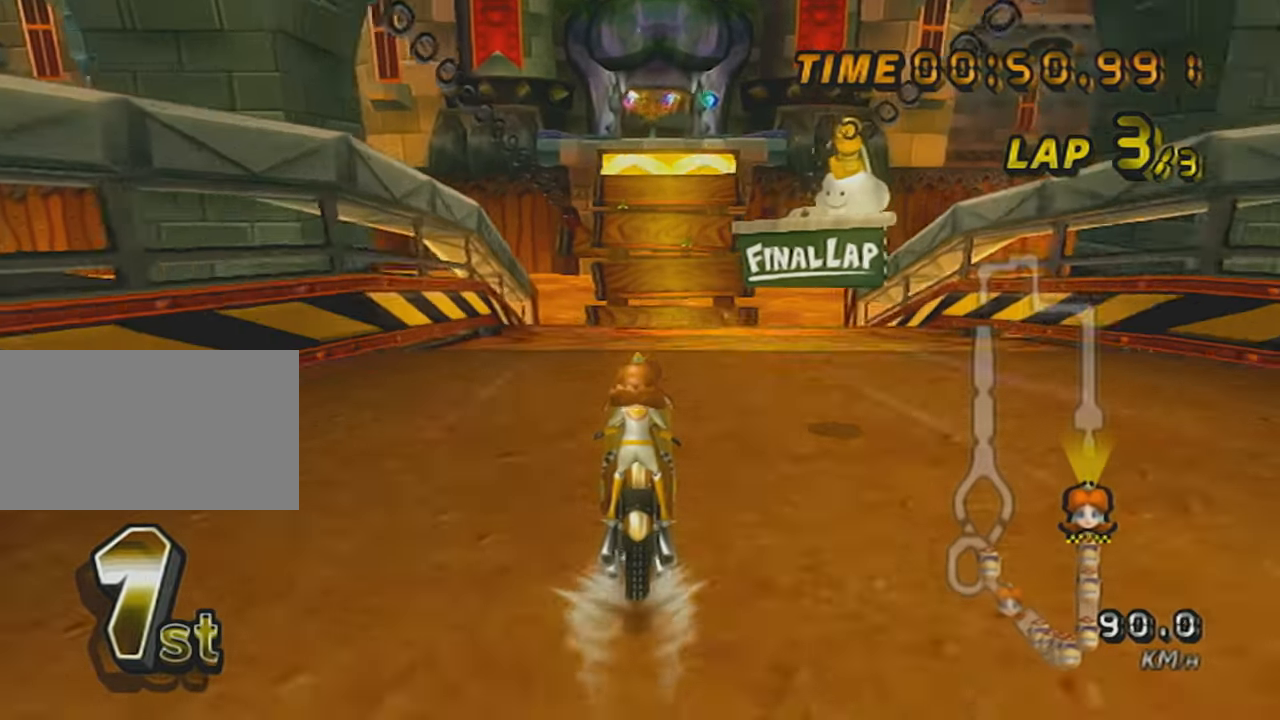
{"buttons": ["A", "DPAD_UP"], "left_stick": "center", "events": [[150, "DPAD_UP", "down"], [200, "DPAD_UP", "up"], [250, "DPAD_UP", "down"], [350, "DPAD_UP", "up"], [450, "DPAD_UP", "down"]]}
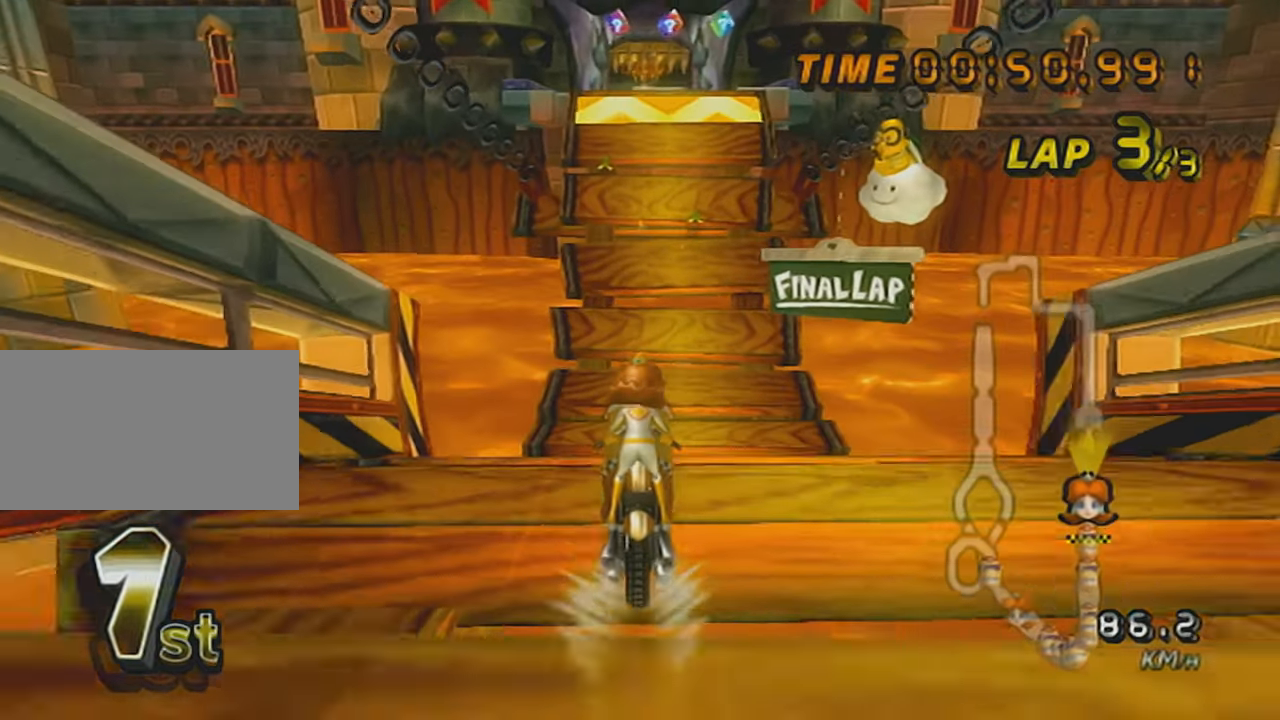
{"buttons": ["A"], "left_stick": "right", "events": [[50, "DPAD_UP", "up"], [150, "DPAD_UP", "down"], [217, "DPAD_UP", "up"], [417, "left_stick", "right"]]}
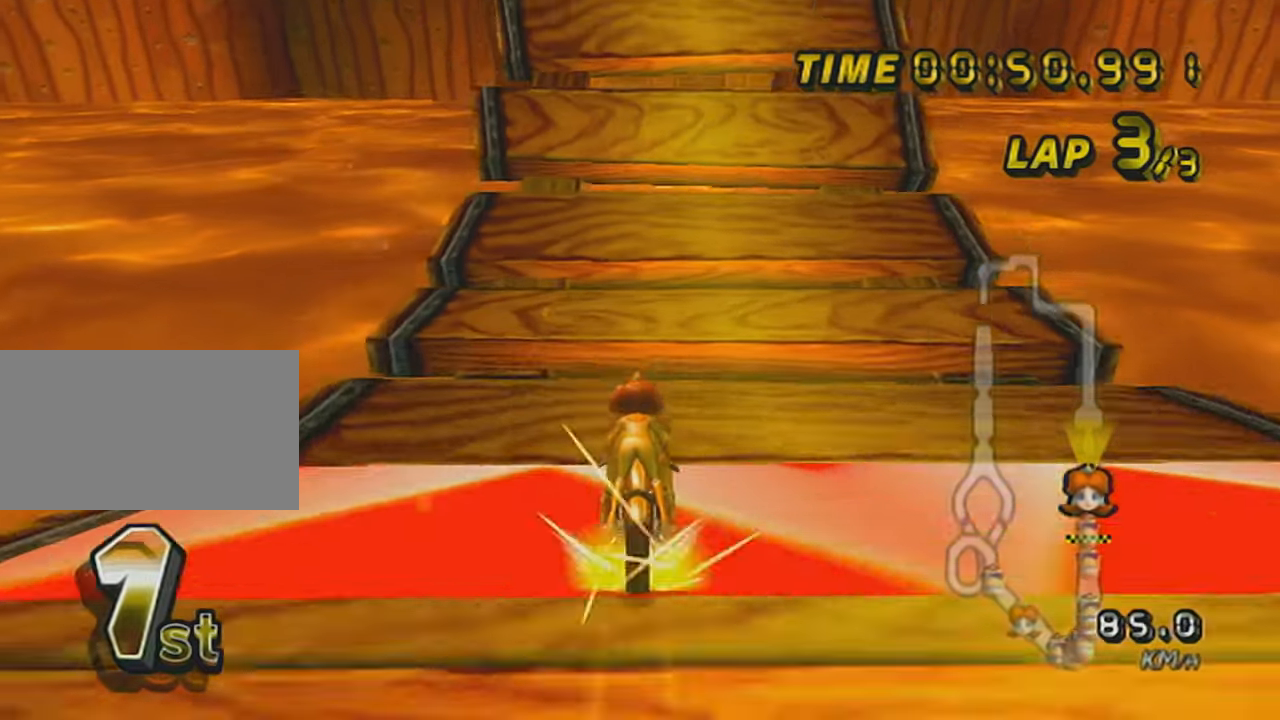
{"buttons": ["A", "R1"], "left_stick": "center", "events": [[217, "DPAD_UP", "down"], [217, "left_stick", "center"], [300, "DPAD_UP", "up"], [500, "R1", "down"]]}
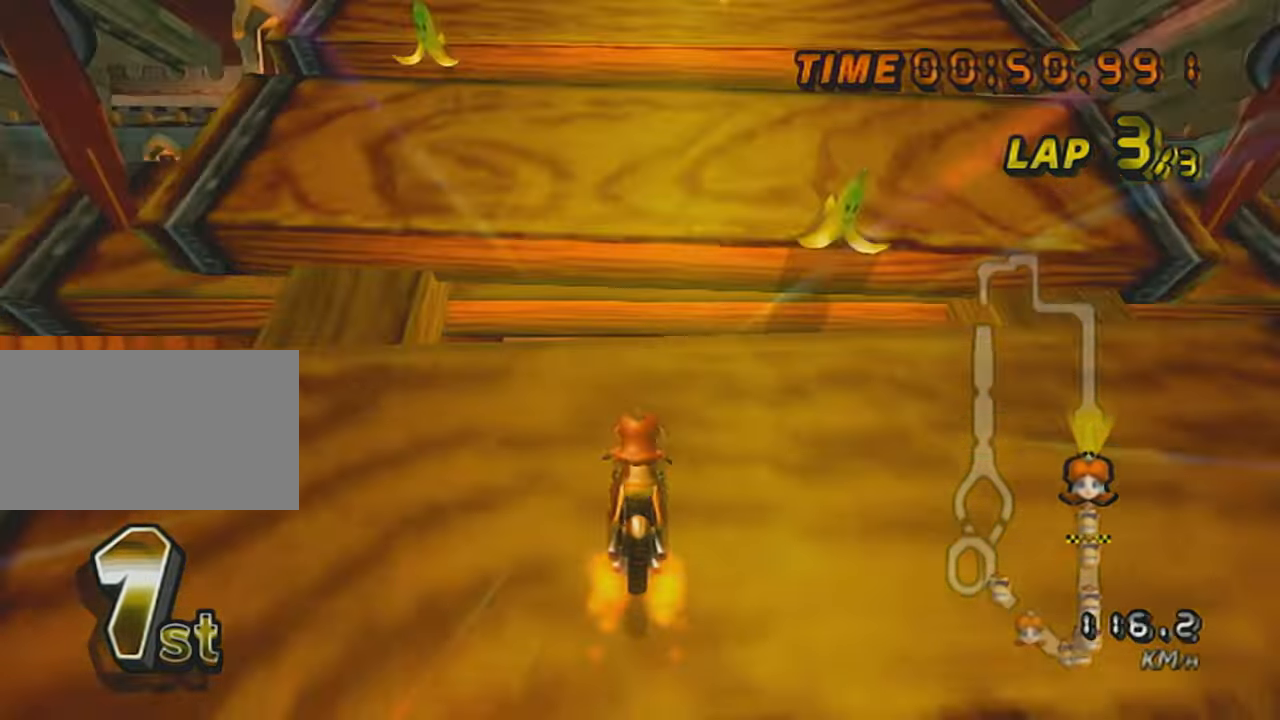
{"buttons": ["A"], "left_stick": "down-left", "events": [[284, "R1", "up"], [384, "DPAD_UP", "down"], [467, "left_stick", "down-left"], [501, "DPAD_UP", "up"]]}
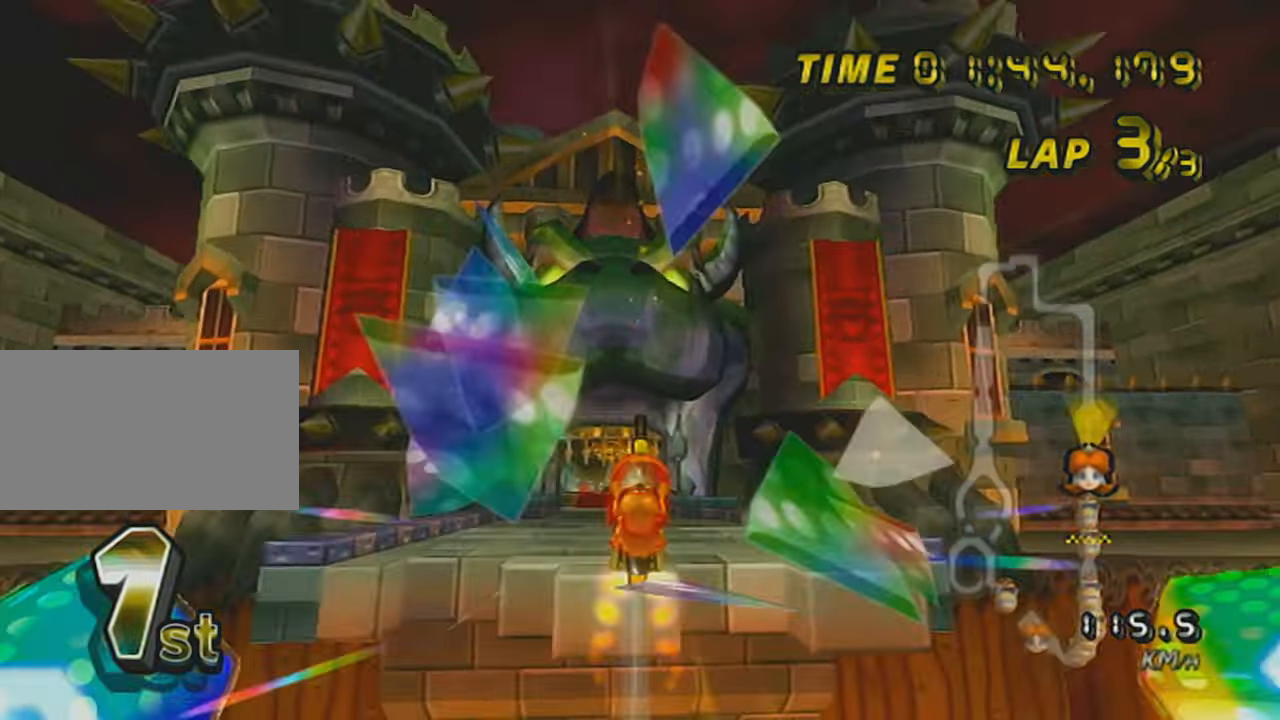
{"buttons": ["A", "X"], "left_stick": "up", "events": [[167, "left_stick", "up"], [417, "X", "down"]]}
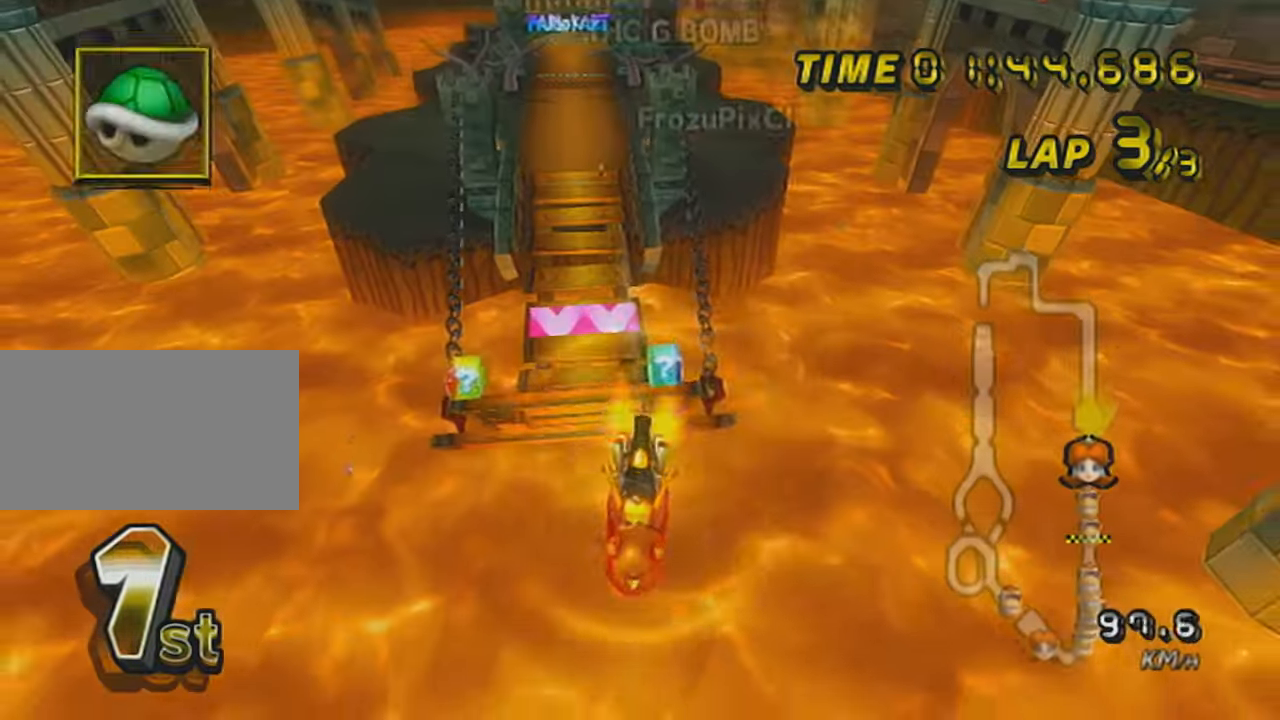
{"buttons": ["A", "L1"], "left_stick": "up", "events": [[217, "X", "up"], [467, "L1", "down"]]}
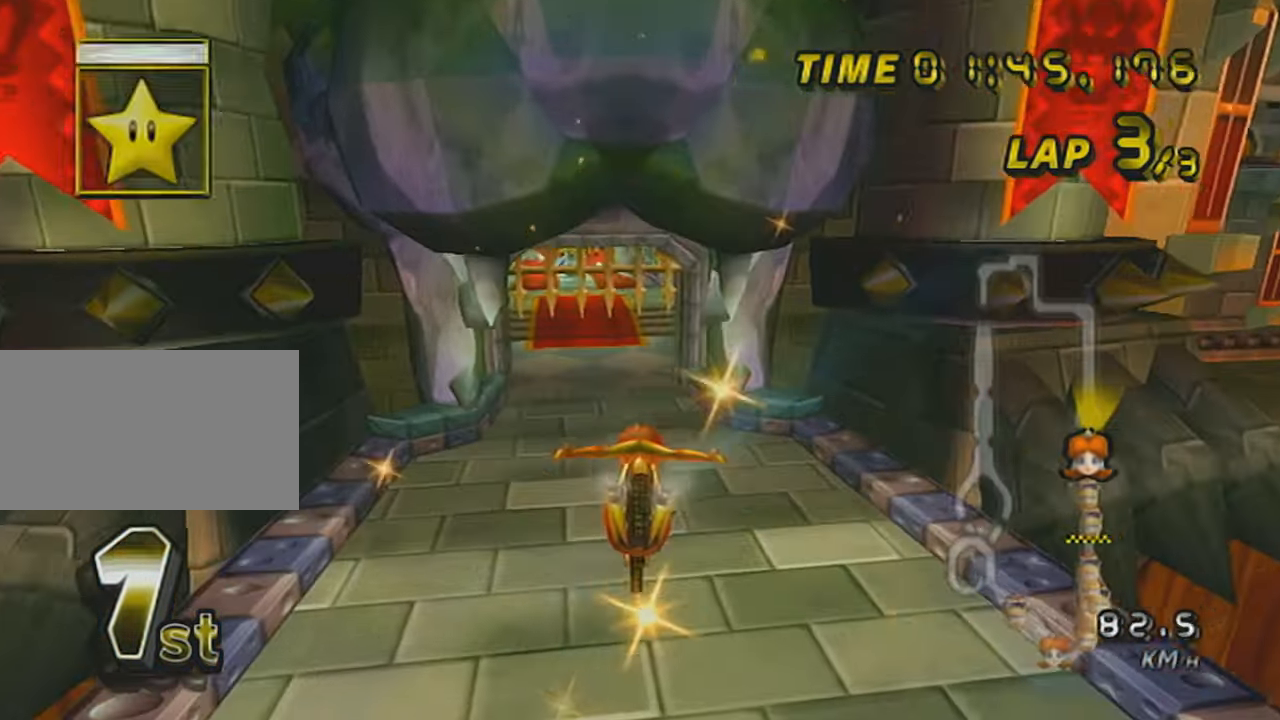
{"buttons": ["A", "R1"], "left_stick": "left", "events": [[133, "L1", "up"], [400, "R1", "down"], [417, "left_stick", "left"]]}
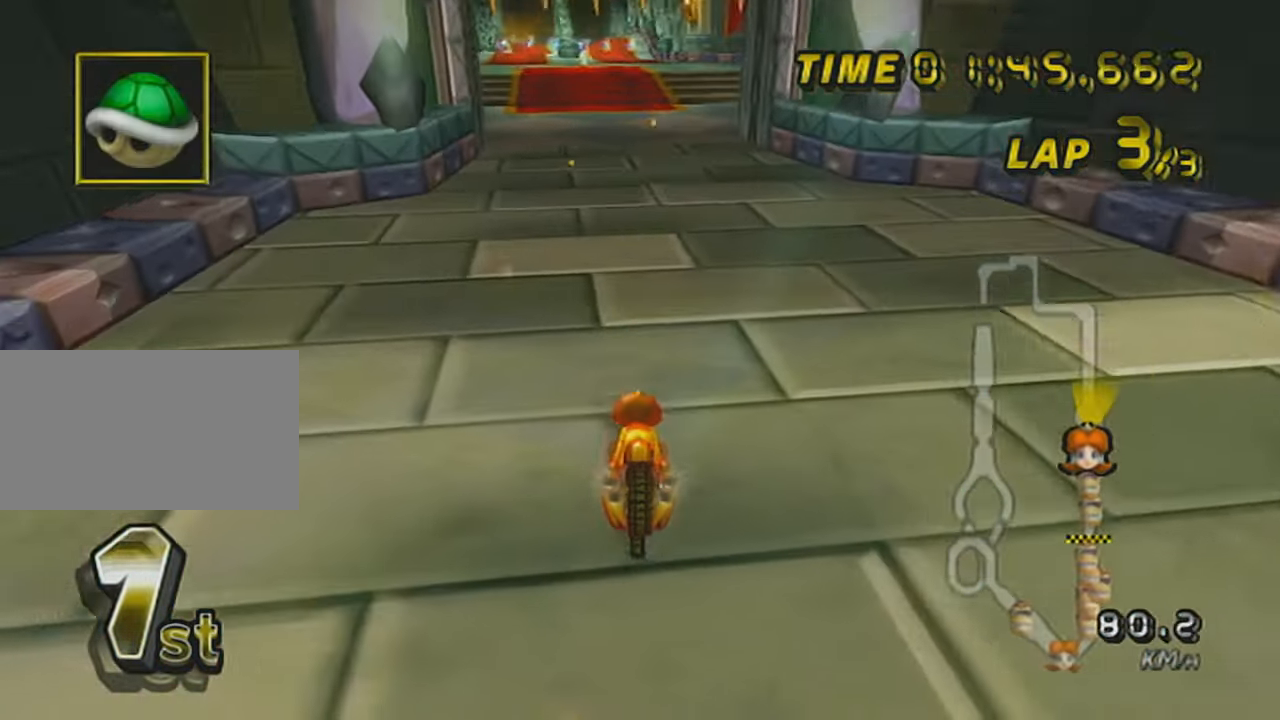
{"buttons": ["A"], "left_stick": "right", "events": [[116, "left_stick", "center"], [150, "R1", "up"], [183, "DPAD_UP", "down"], [267, "DPAD_UP", "up"], [367, "DPAD_UP", "down"], [433, "DPAD_UP", "up"], [433, "left_stick", "right"]]}
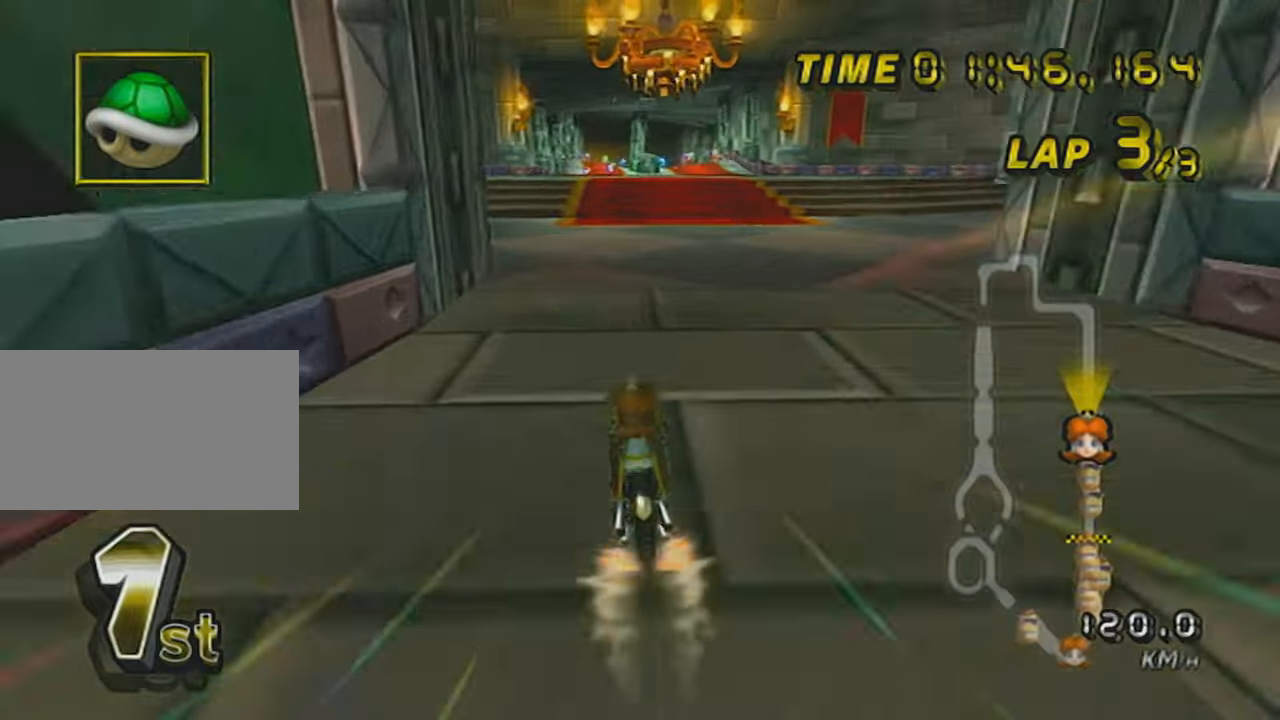
{"buttons": ["A"], "left_stick": "center", "events": [[17, "DPAD_UP", "down"], [117, "DPAD_UP", "up"], [467, "left_stick", "center"]]}
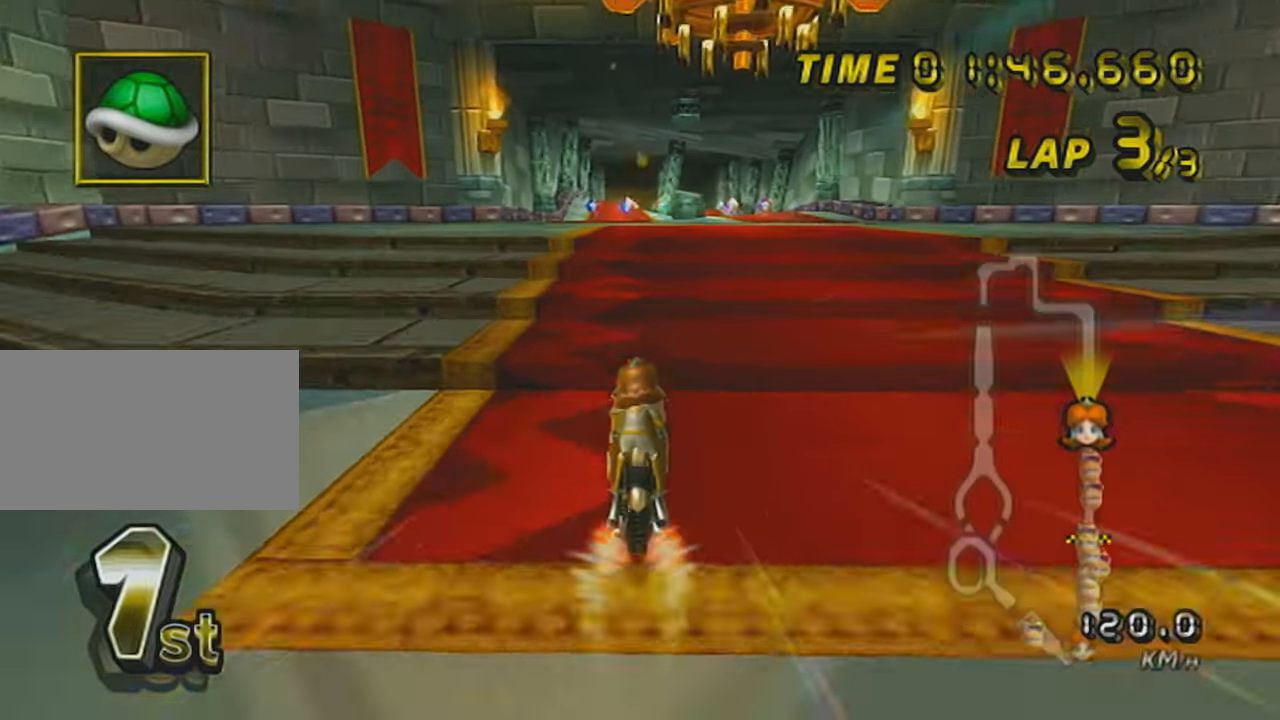
{"buttons": ["A", "L1"], "left_stick": "center", "events": [[150, "left_stick", "left"], [217, "left_stick", "center"], [450, "L1", "down"]]}
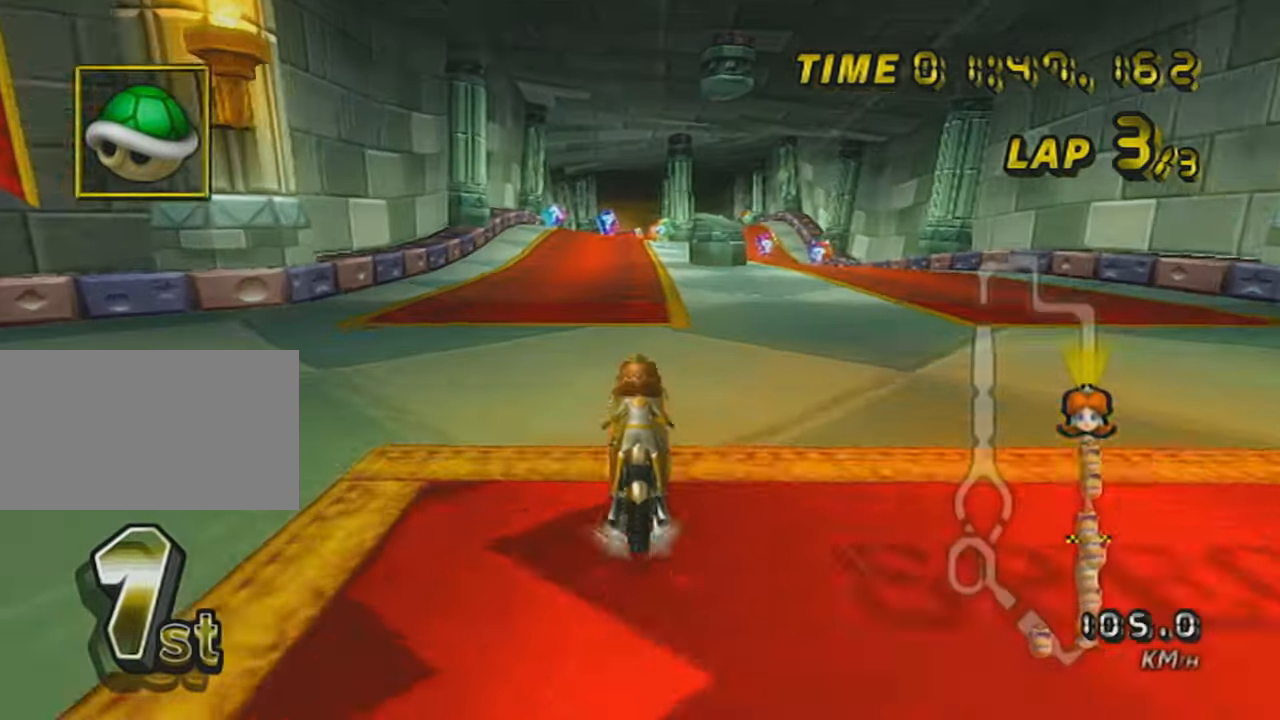
{"buttons": ["A", "L1"], "left_stick": "down", "events": [[467, "left_stick", "down"]]}
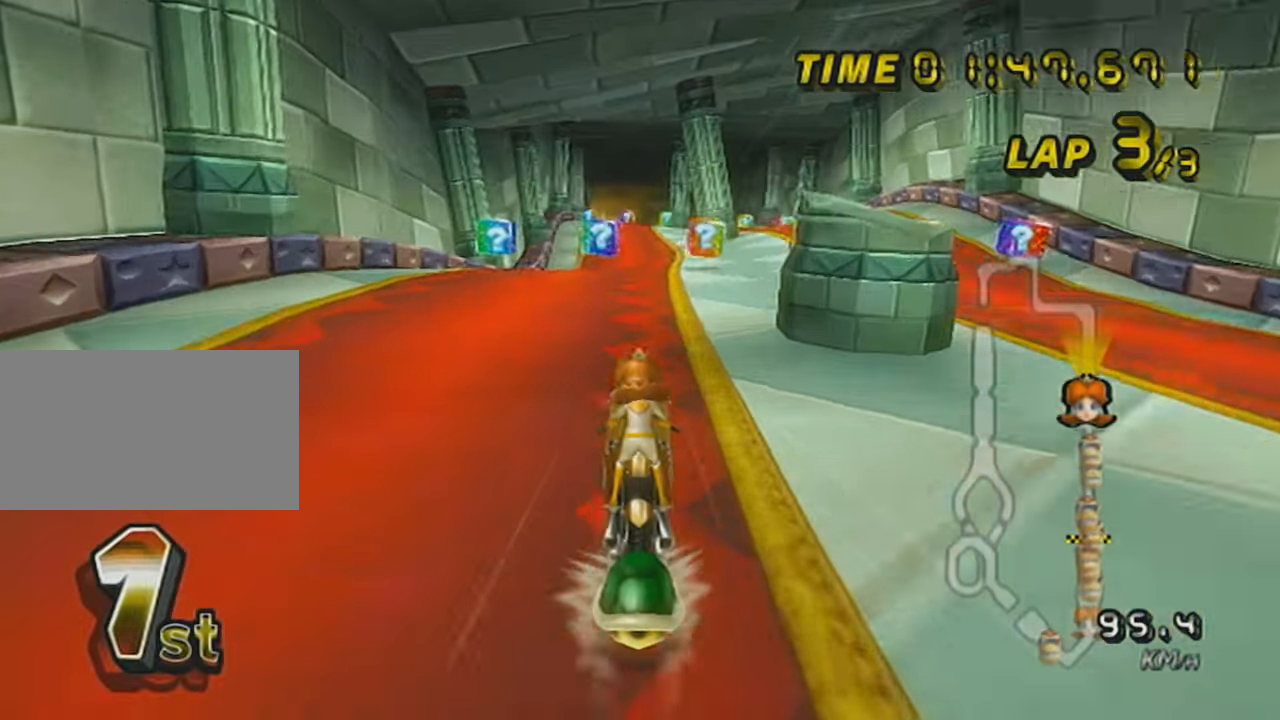
{"buttons": ["A", "L1", "R1"], "left_stick": "down", "events": [[267, "DPAD_UP", "down"], [367, "DPAD_UP", "up"], [433, "DPAD_UP", "down"], [433, "R1", "down"], [483, "DPAD_UP", "up"]]}
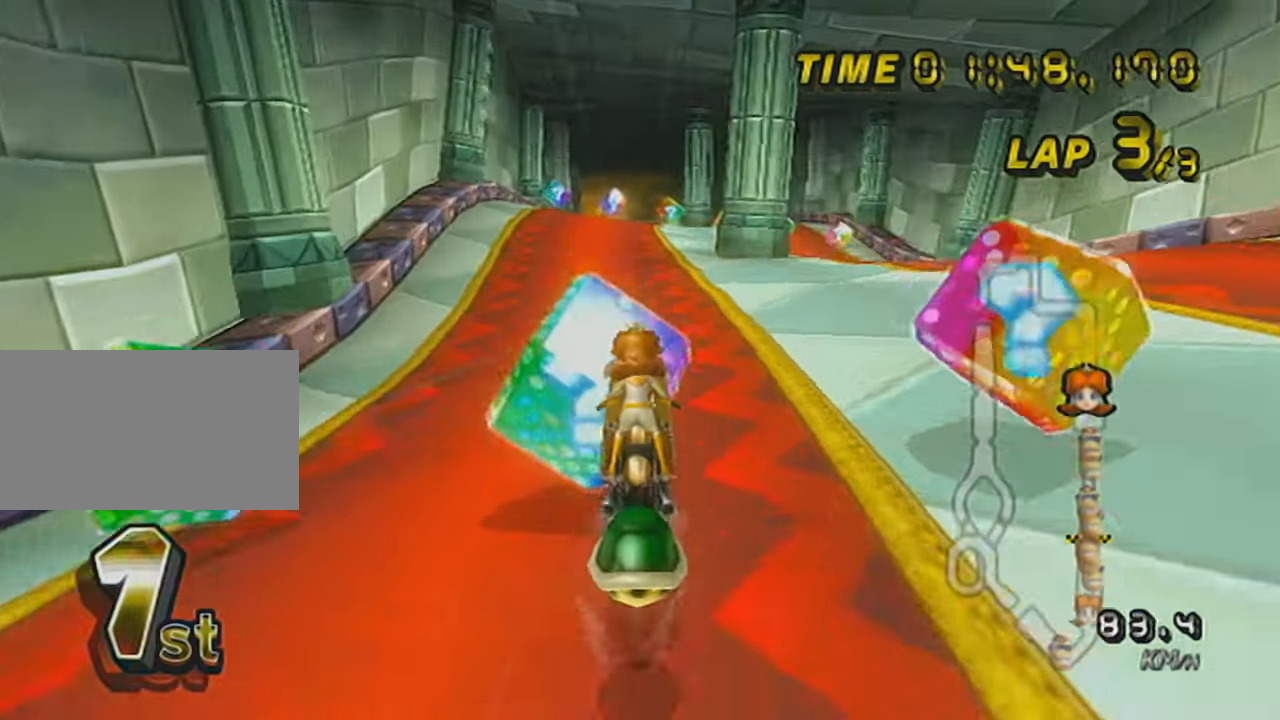
{"buttons": ["A", "L1"], "left_stick": "down", "events": [[84, "DPAD_UP", "down"], [184, "DPAD_UP", "up"], [367, "R1", "up"]]}
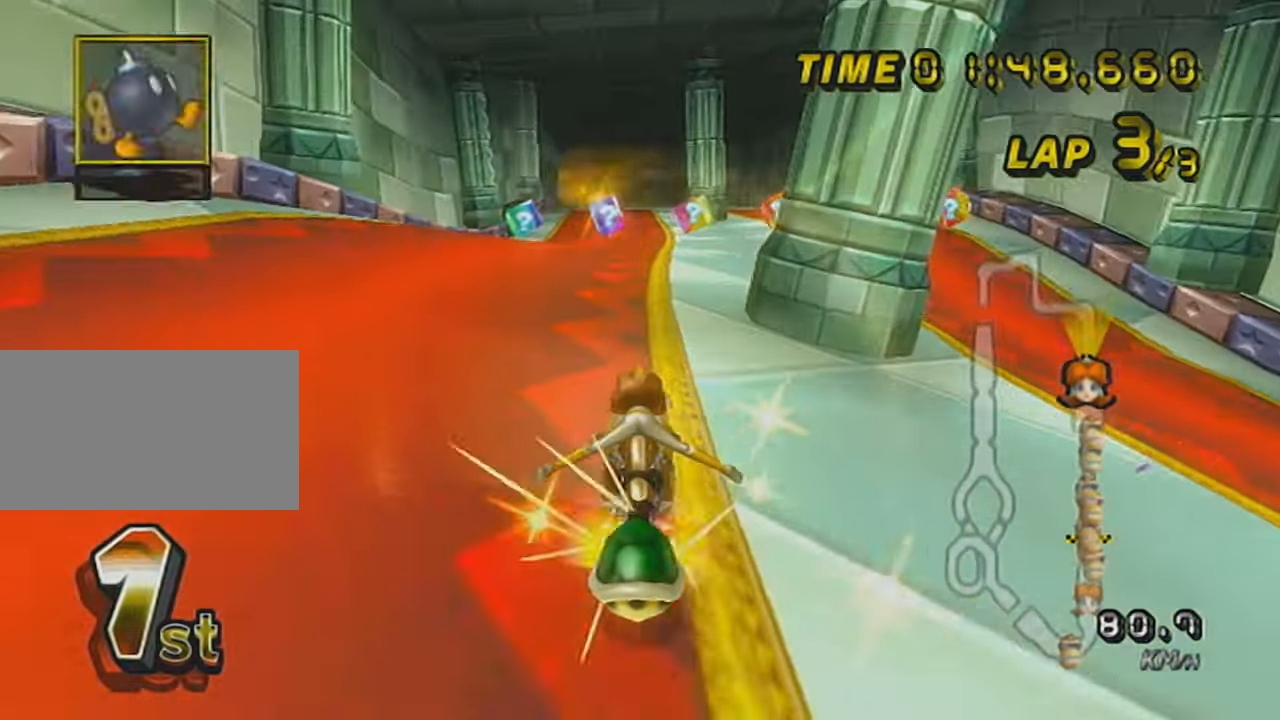
{"buttons": ["A", "L1"], "left_stick": "down", "events": [[83, "DPAD_UP", "down"], [150, "DPAD_UP", "up"], [217, "DPAD_UP", "down"], [267, "left_stick", "down-left"], [333, "DPAD_UP", "up"], [433, "left_stick", "down"]]}
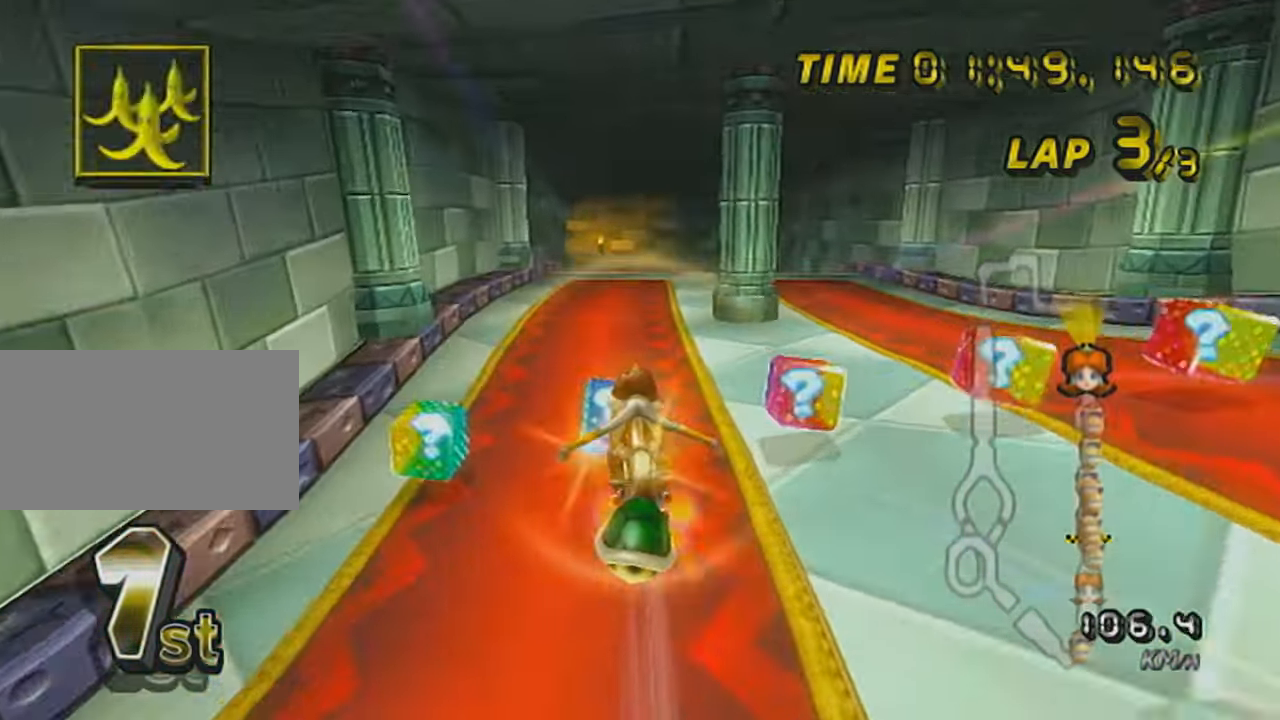
{"buttons": ["A", "L1", "DPAD_UP"], "left_stick": "center", "events": [[334, "left_stick", "center"], [367, "DPAD_UP", "down"], [417, "DPAD_UP", "up"], [484, "DPAD_UP", "down"]]}
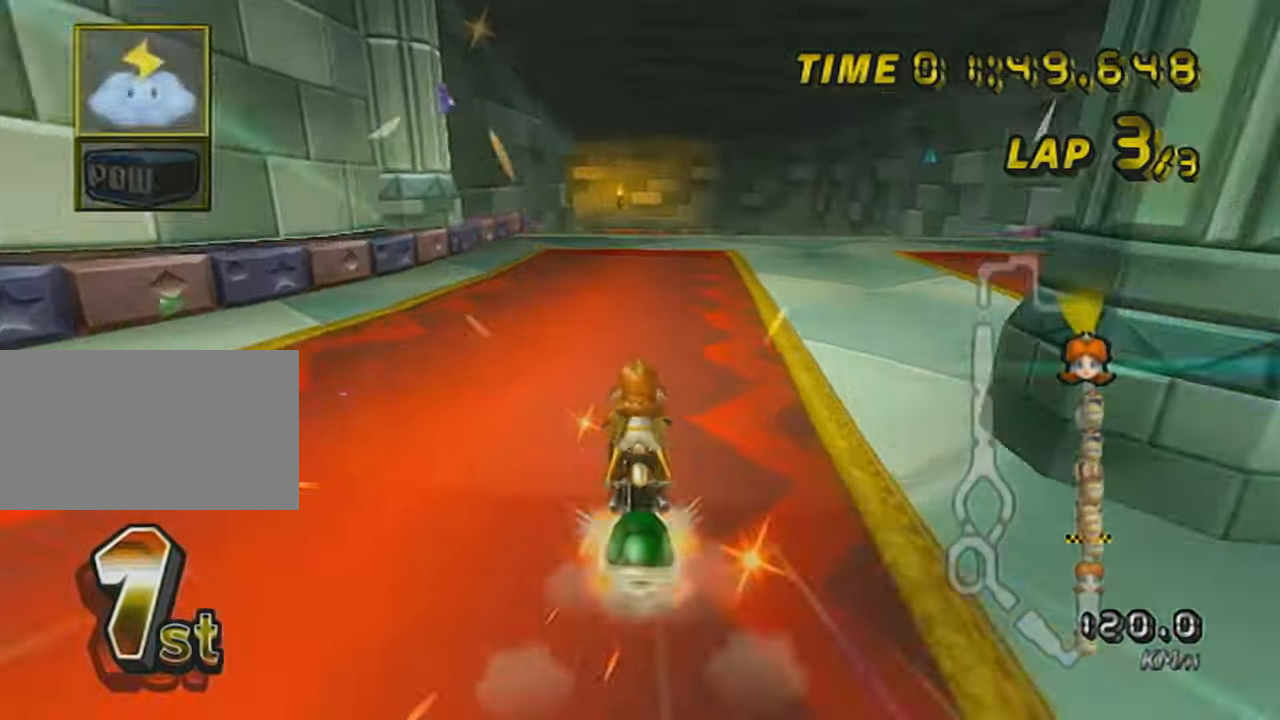
{"buttons": ["A", "L1"], "left_stick": "center", "events": [[83, "DPAD_UP", "up"], [367, "left_stick", "right"], [433, "left_stick", "center"]]}
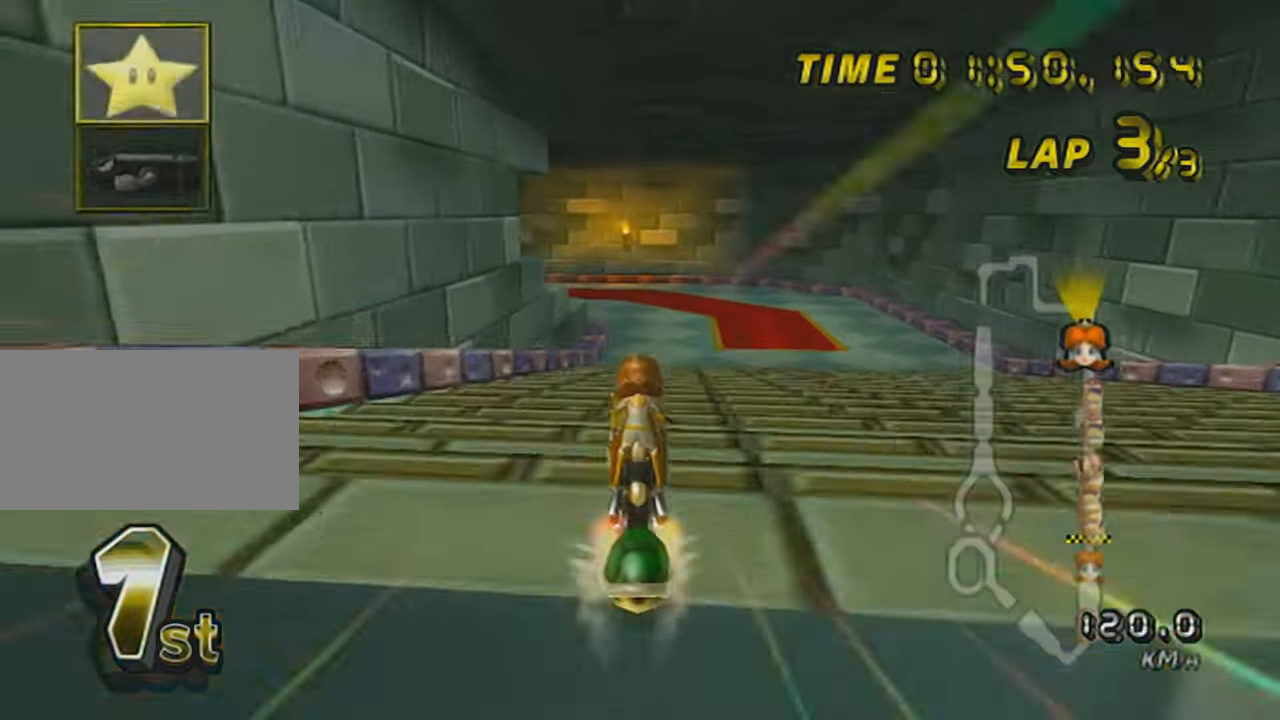
{"buttons": ["A", "L1"], "left_stick": "center", "events": []}
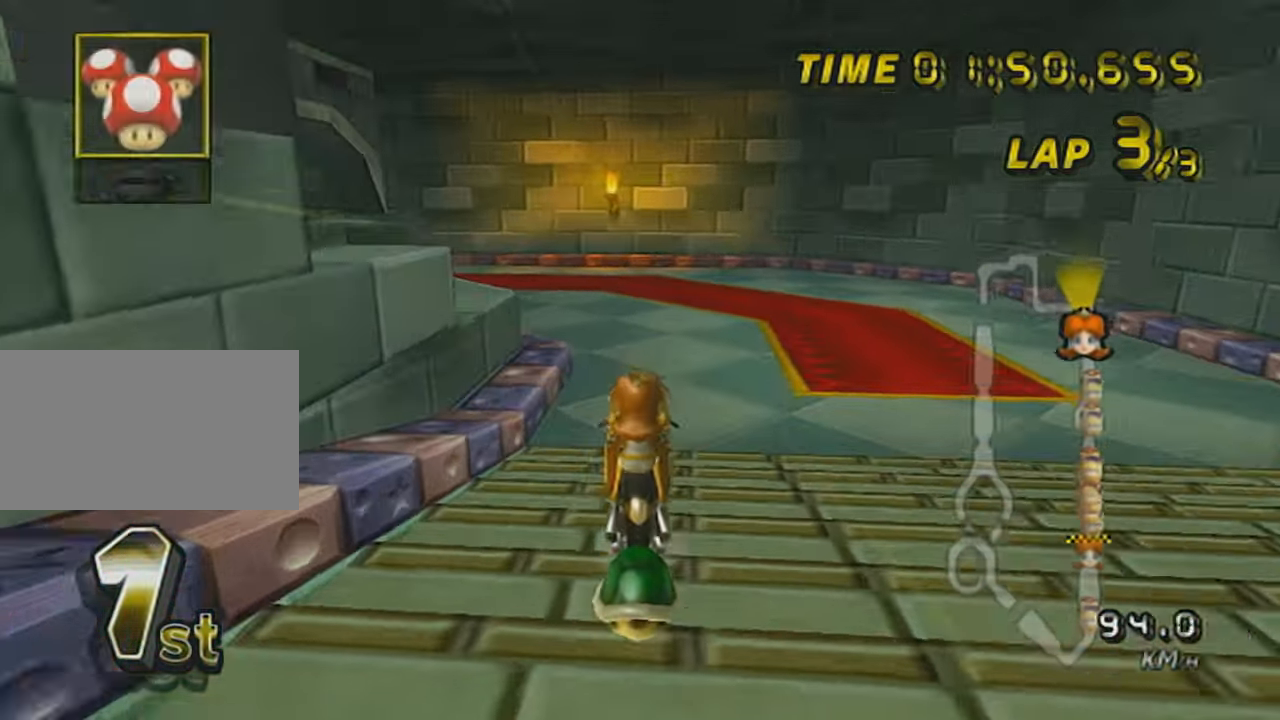
{"buttons": ["A", "L1", "R1"], "left_stick": "up-left", "events": [[83, "left_stick", "up-left"], [116, "R1", "down"]]}
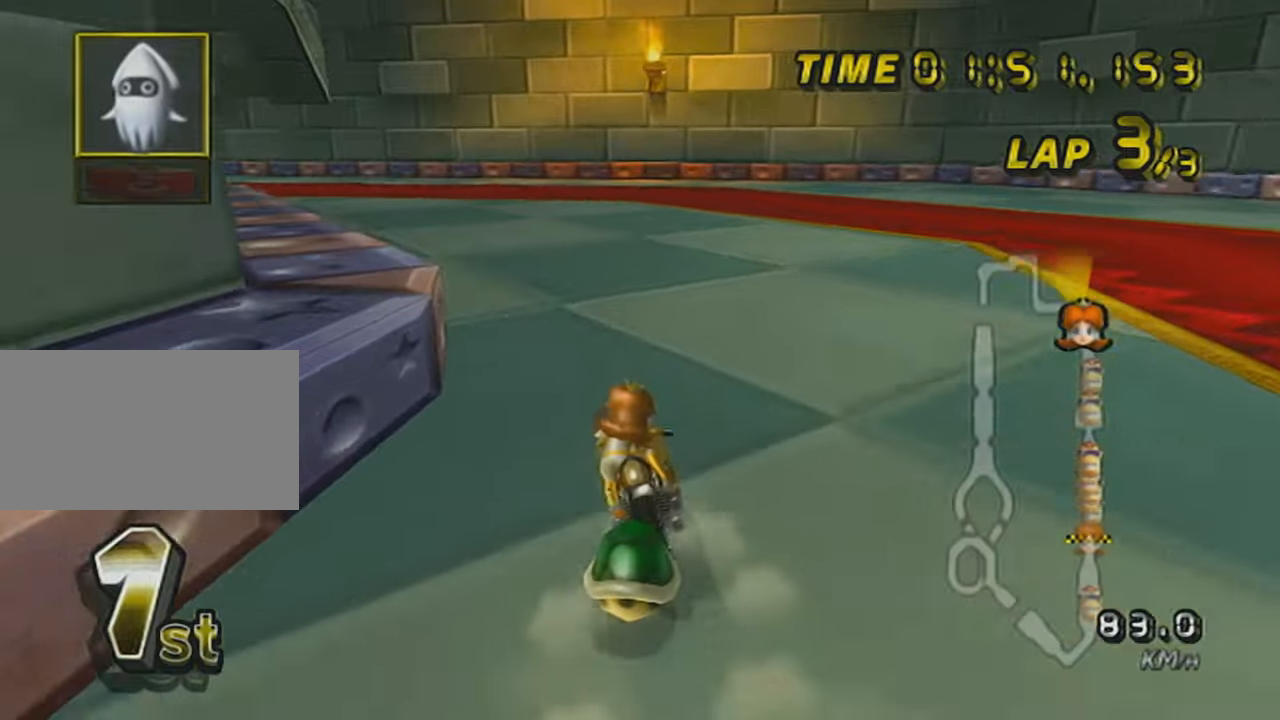
{"buttons": ["A", "L1", "R1"], "left_stick": "up-left", "events": []}
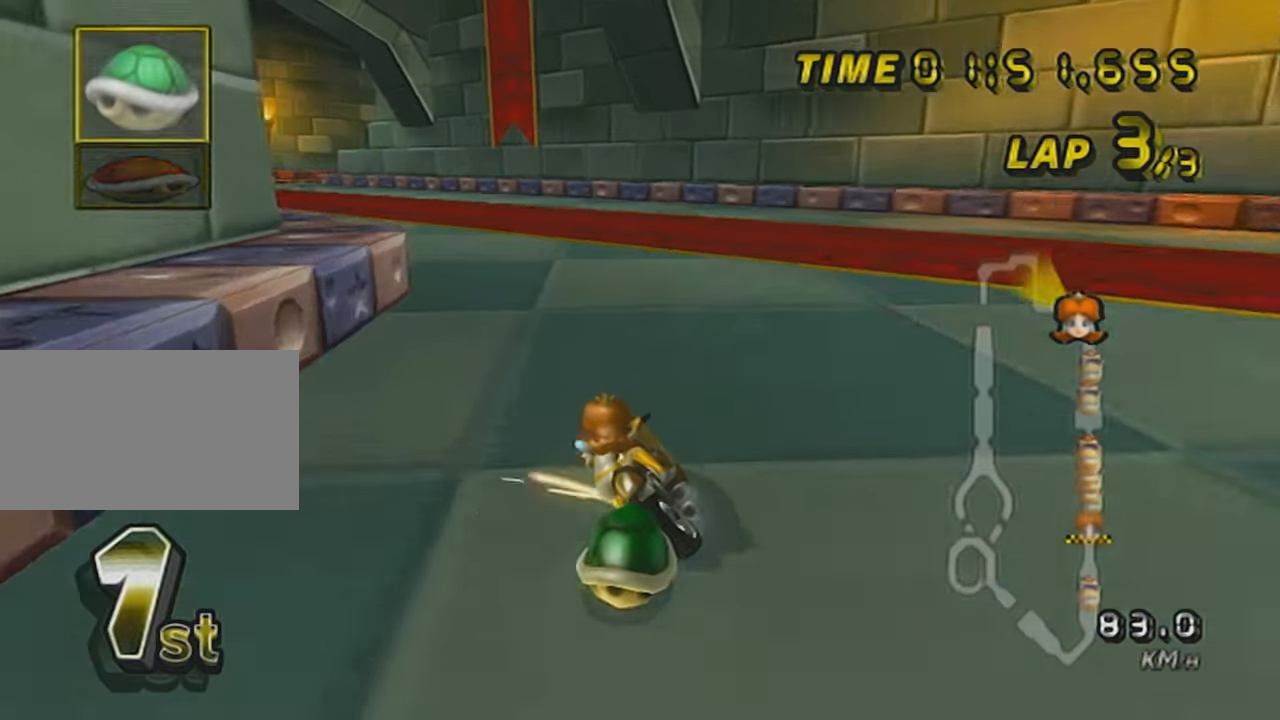
{"buttons": ["A", "L1"], "left_stick": "left", "events": [[150, "R1", "up"], [150, "left_stick", "right"], [200, "DPAD_UP", "down"], [333, "DPAD_UP", "up"], [400, "left_stick", "left"]]}
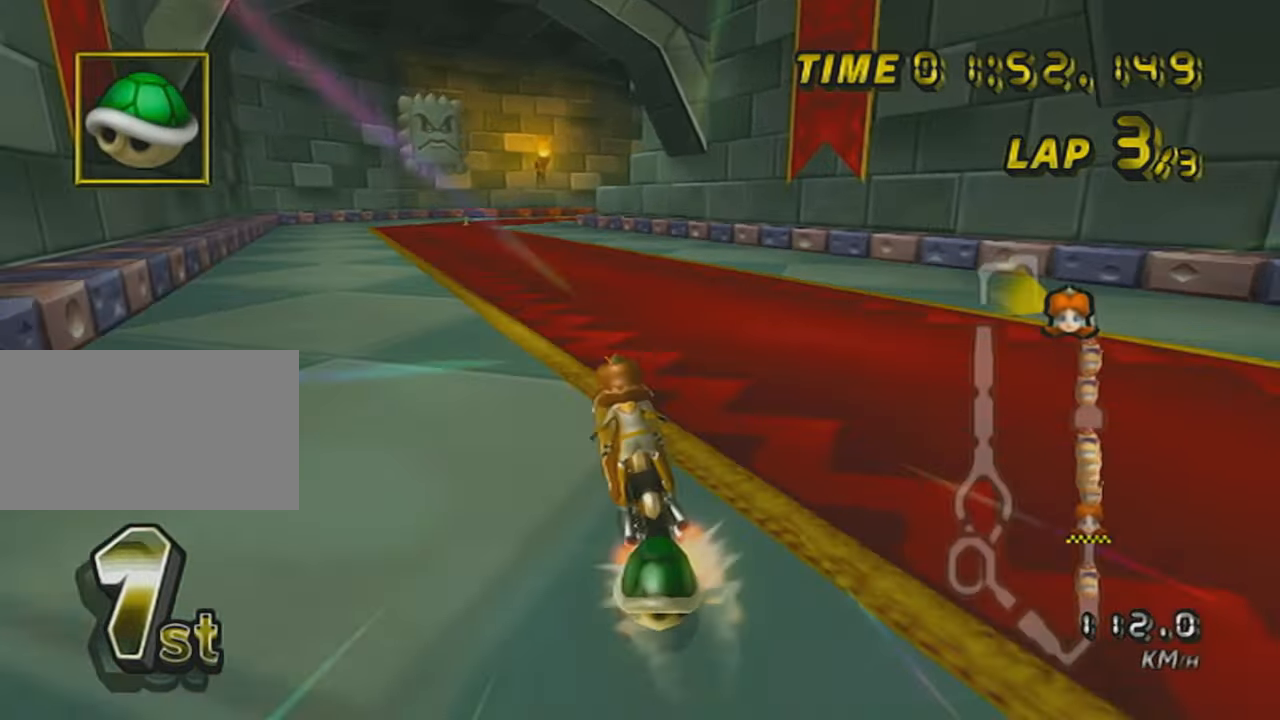
{"buttons": ["A", "L1", "R1"], "left_stick": "center", "events": [[84, "DPAD_UP", "down"], [184, "DPAD_UP", "up"], [334, "left_stick", "center"], [367, "R1", "down"]]}
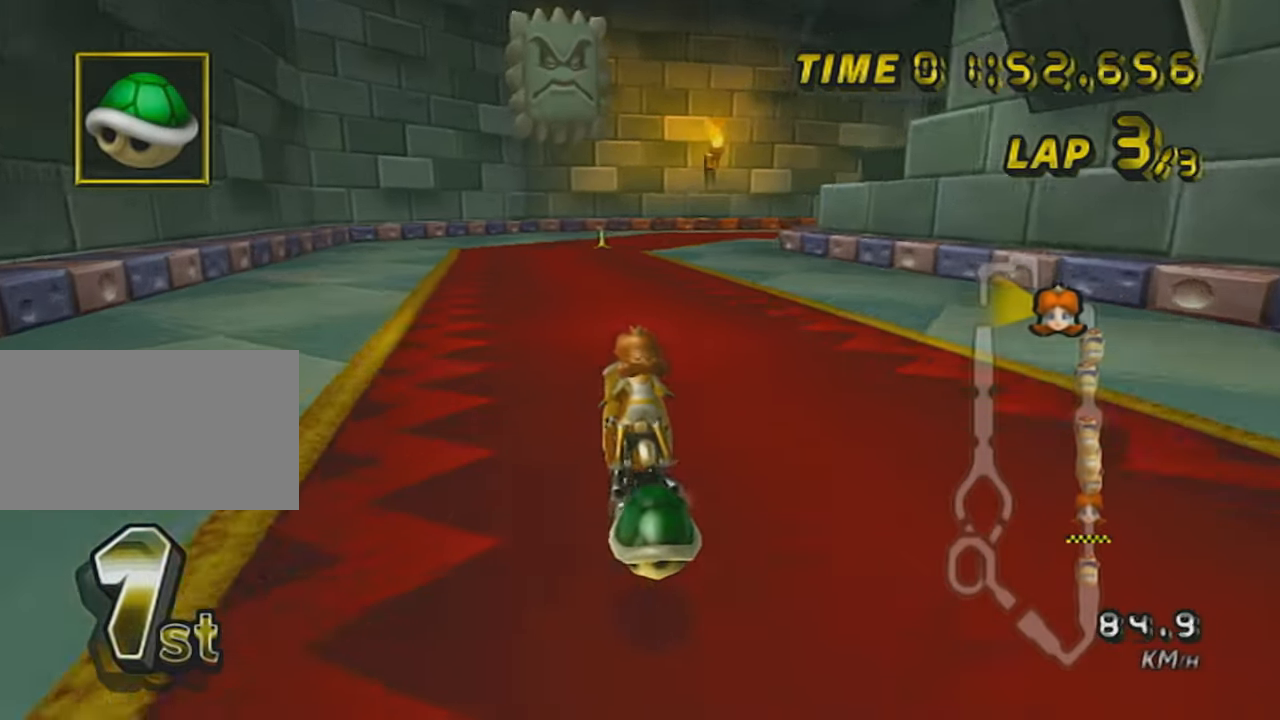
{"buttons": ["A", "L1", "R1"], "left_stick": "up-right", "events": [[116, "left_stick", "up-right"]]}
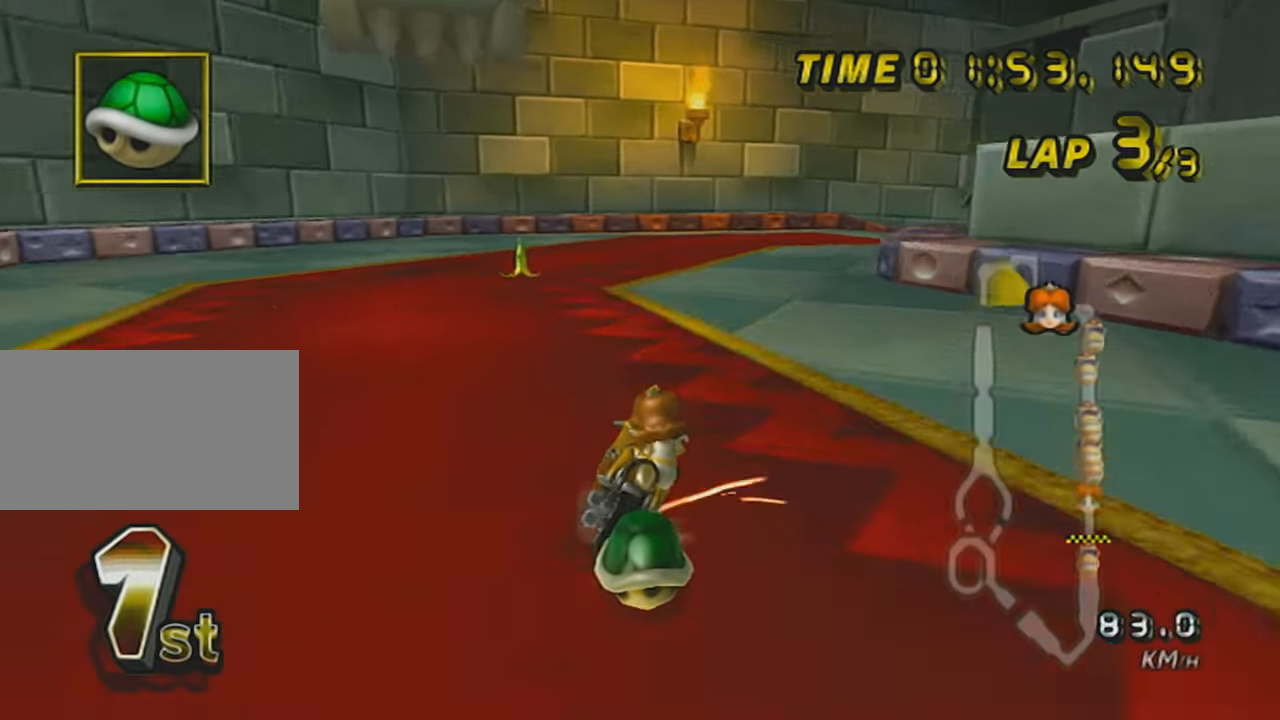
{"buttons": ["A", "L1", "R1"], "left_stick": "up-right", "events": [[150, "left_stick", "left"], [334, "left_stick", "up-right"]]}
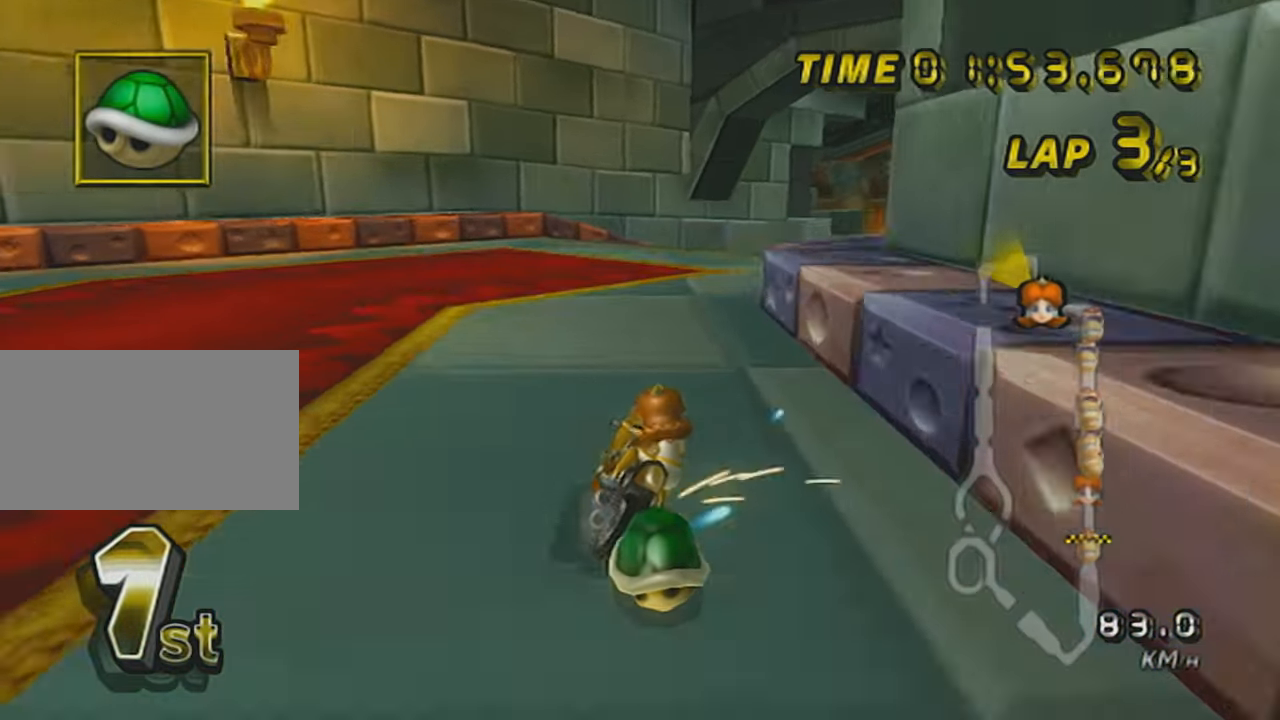
{"buttons": ["A", "L1"], "left_stick": "up-left", "events": [[100, "left_stick", "right"], [250, "DPAD_UP", "down"], [250, "R1", "up"], [300, "left_stick", "center"], [350, "DPAD_UP", "up"], [500, "left_stick", "up-left"]]}
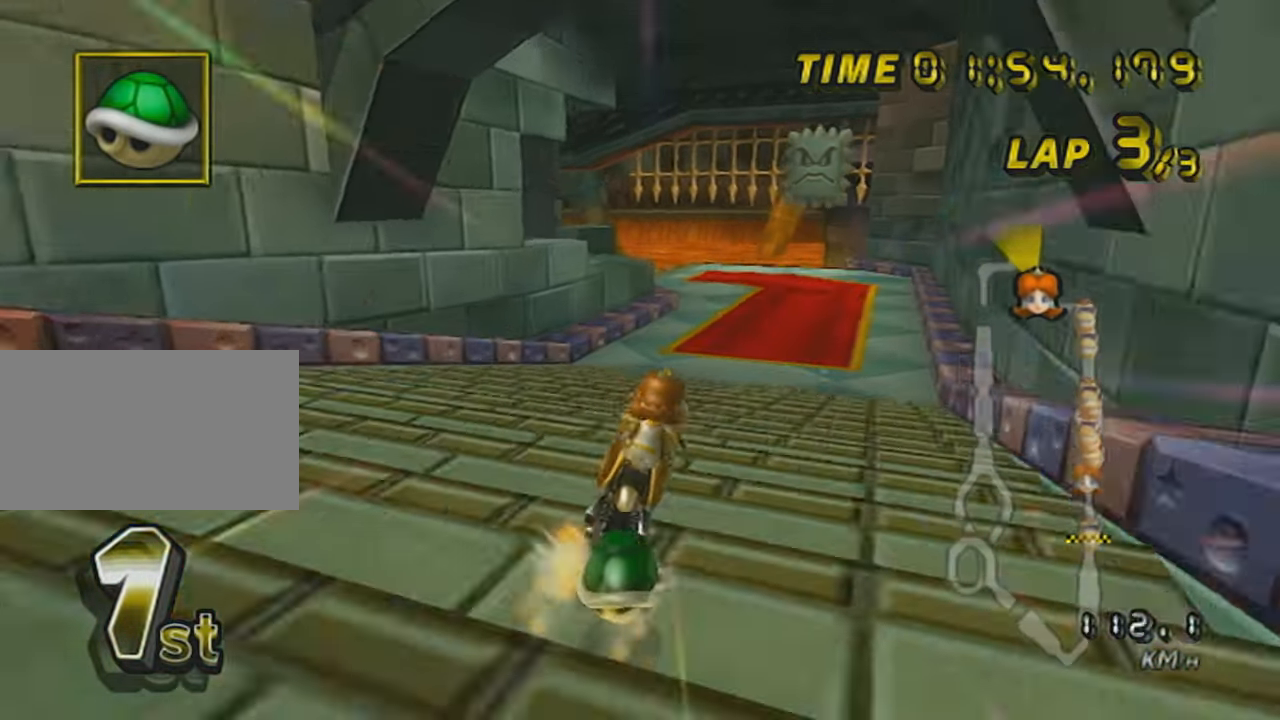
{"buttons": ["A", "L1"], "left_stick": "center", "events": [[100, "left_stick", "down-left"], [184, "left_stick", "down"], [200, "L1", "up"], [250, "L1", "down"], [351, "left_stick", "right"], [484, "left_stick", "center"]]}
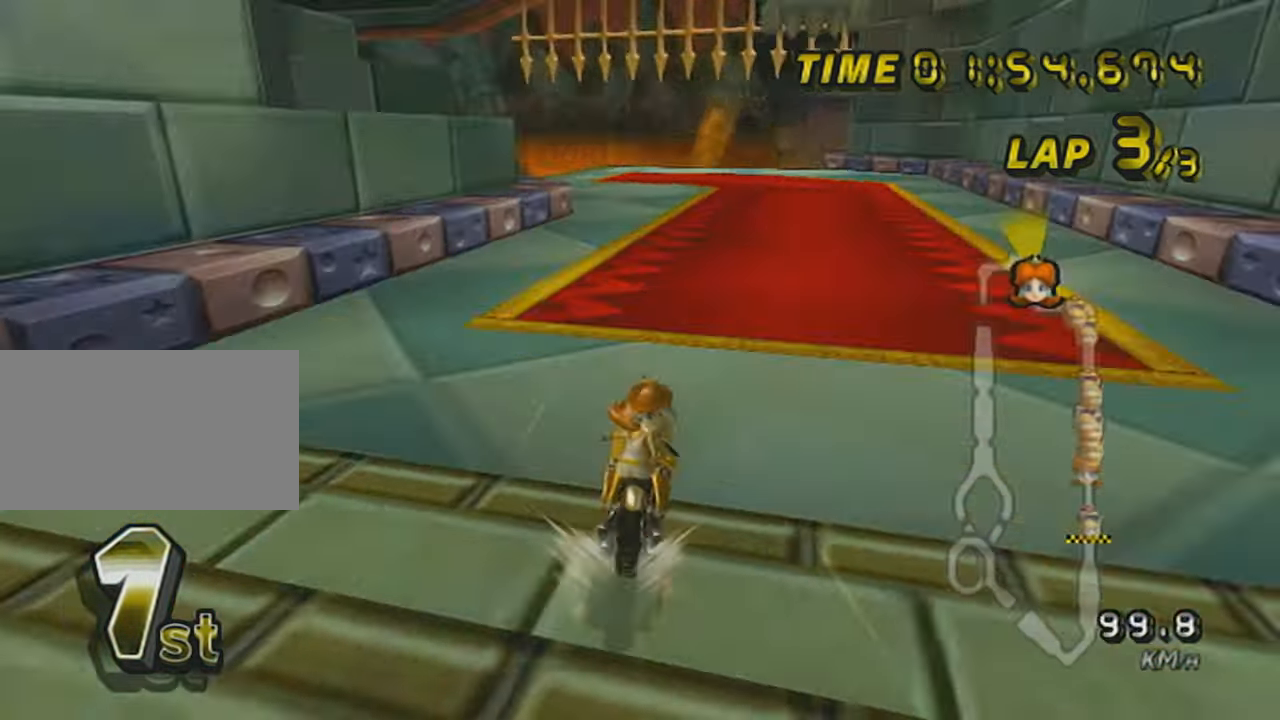
{"buttons": ["A", "X", "L1", "R1"], "left_stick": "up-left", "events": [[100, "R1", "down"], [150, "left_stick", "up-left"], [400, "X", "down"]]}